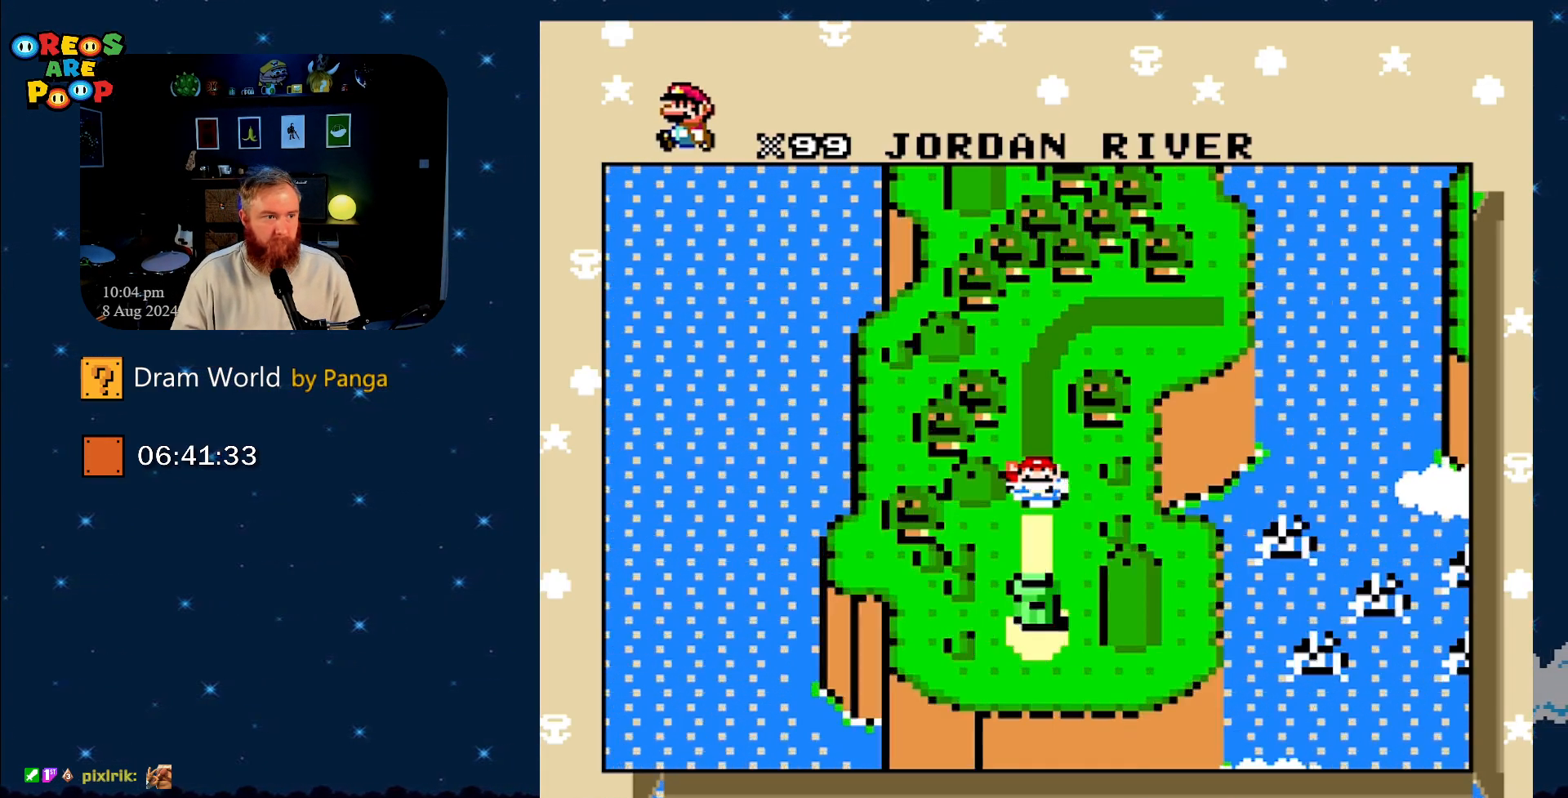
Gameplay with a controller (Nintendo layout); each line is a JSON object with the inputs held at the frame after it. "events" lists button and stick changes between this image and that frame as [ms after this image, input, new state], when the widget could be followed in between. Not read: L1 L3 R1 R3.
{"buttons": [], "events": [[33, "A", "down"], [167, "A", "up"], [317, "A", "down"], [317, "B", "down"], [450, "A", "up"], [450, "B", "up"]]}
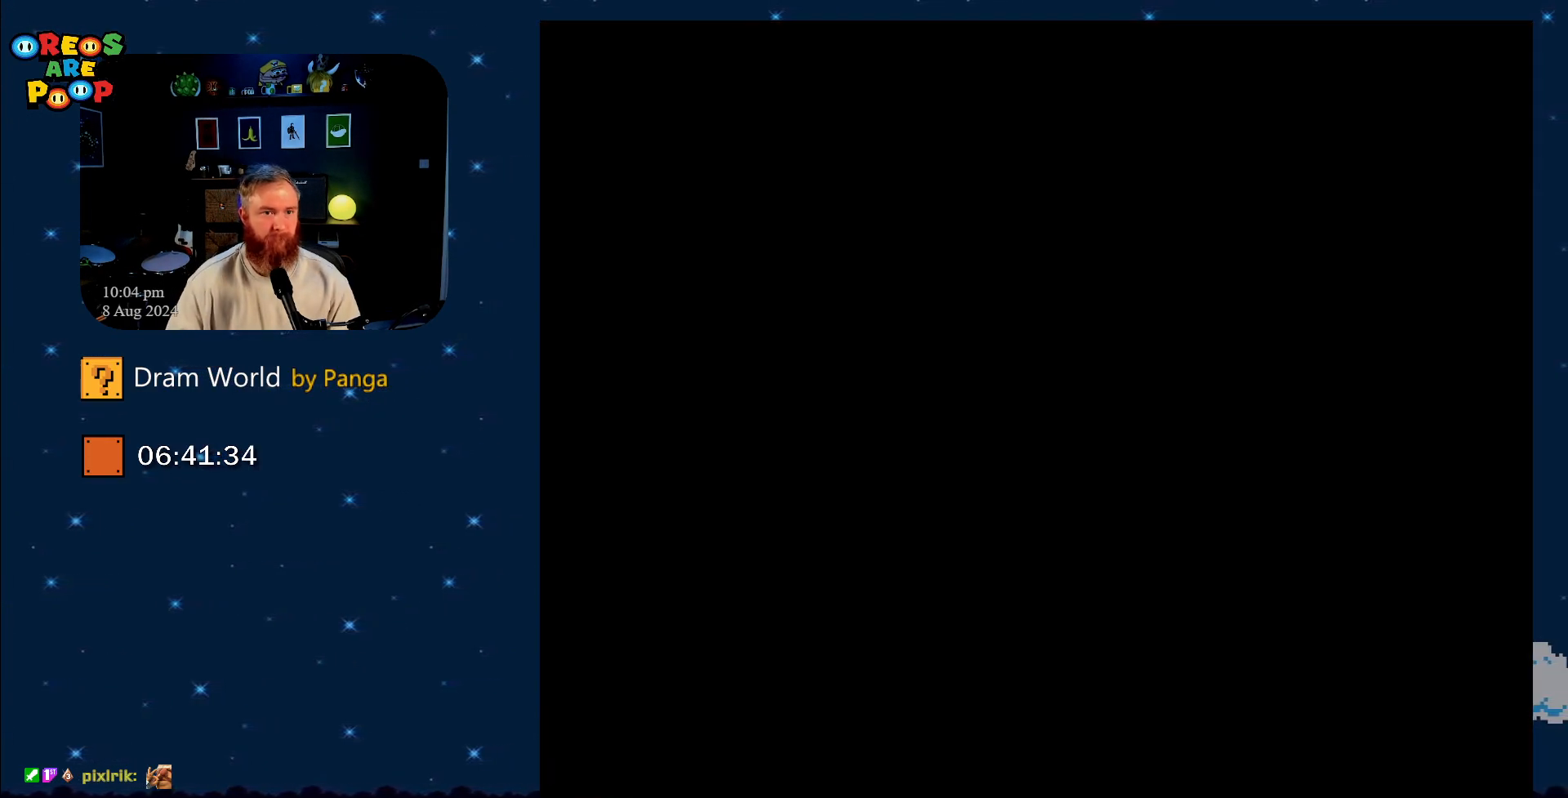
{"buttons": [], "events": []}
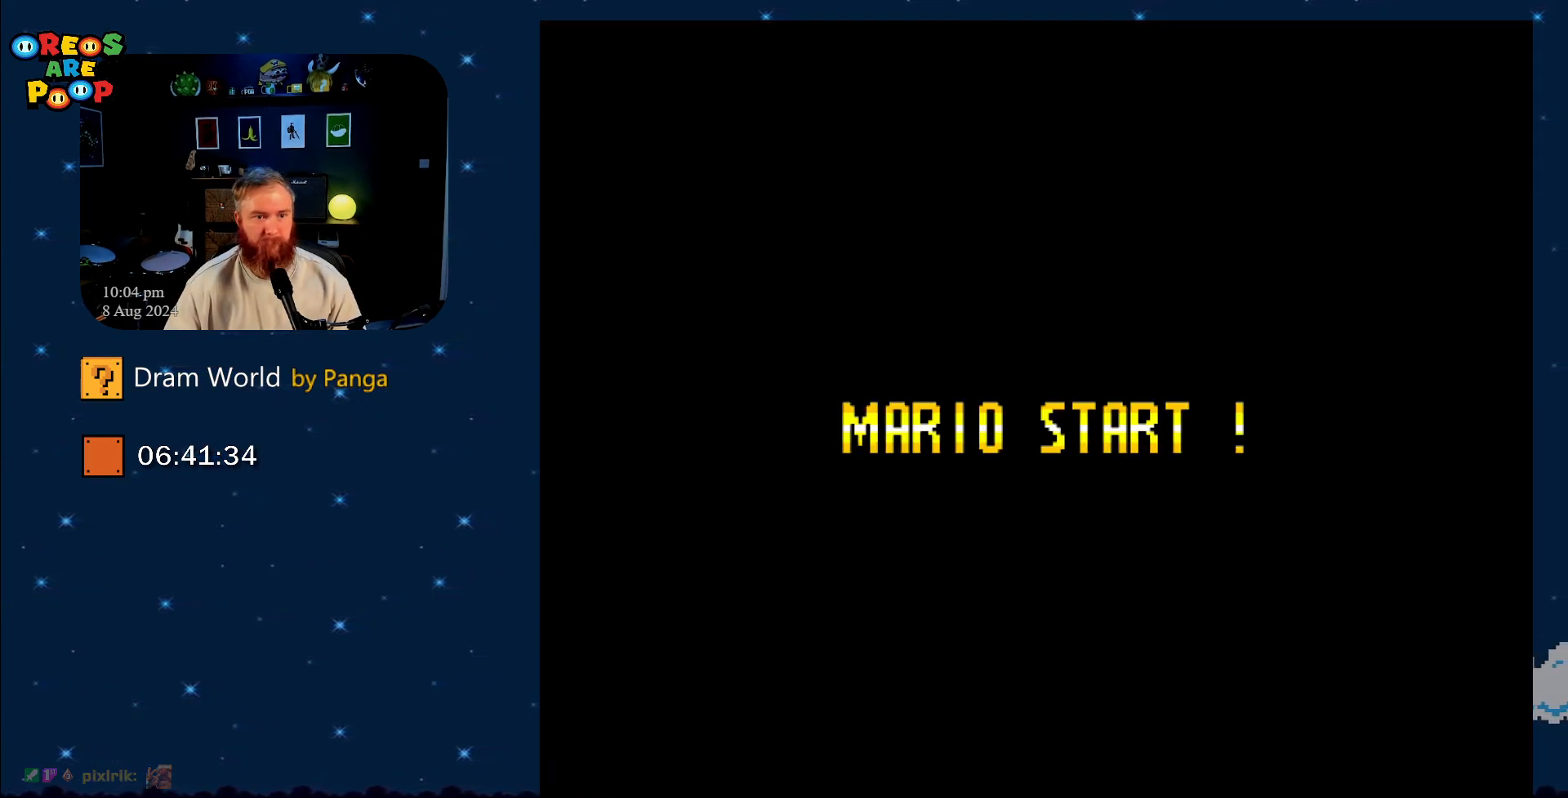
{"buttons": [], "events": []}
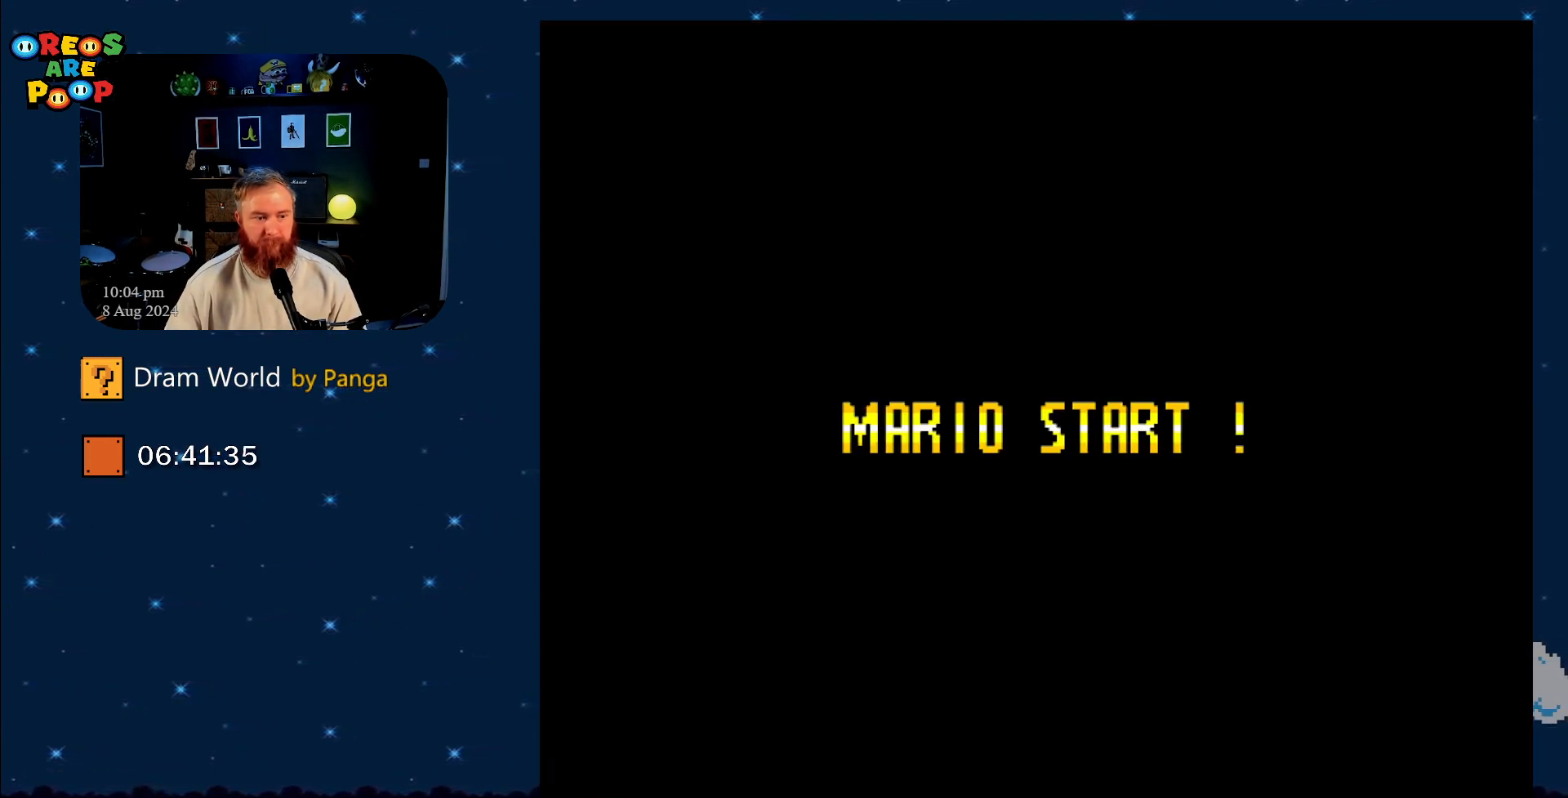
{"buttons": [], "events": [[201, "B", "down"], [267, "B", "up"], [384, "B", "down"], [451, "B", "up"]]}
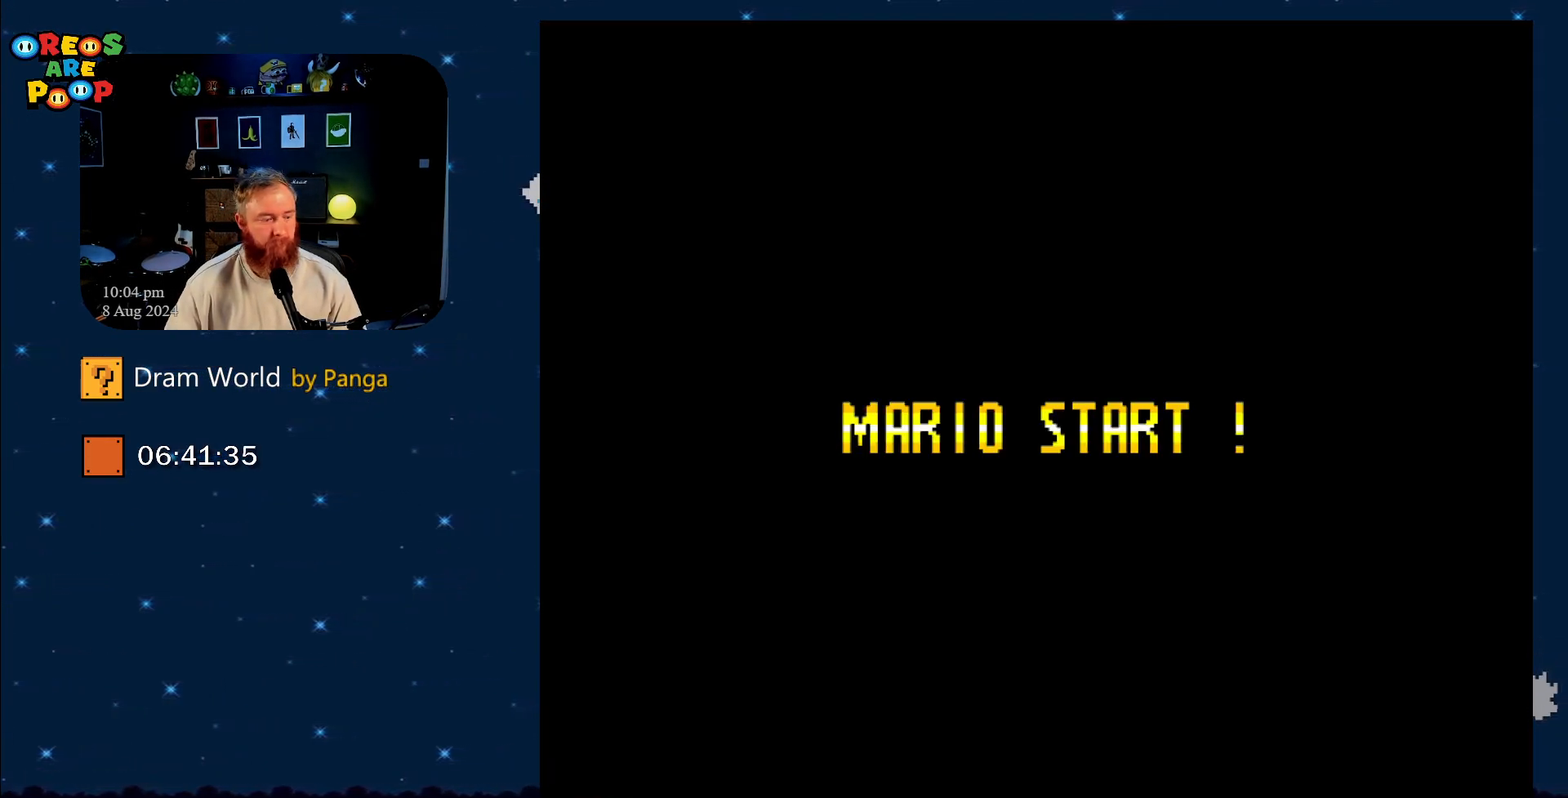
{"buttons": [], "events": [[283, "B", "down"], [350, "B", "up"]]}
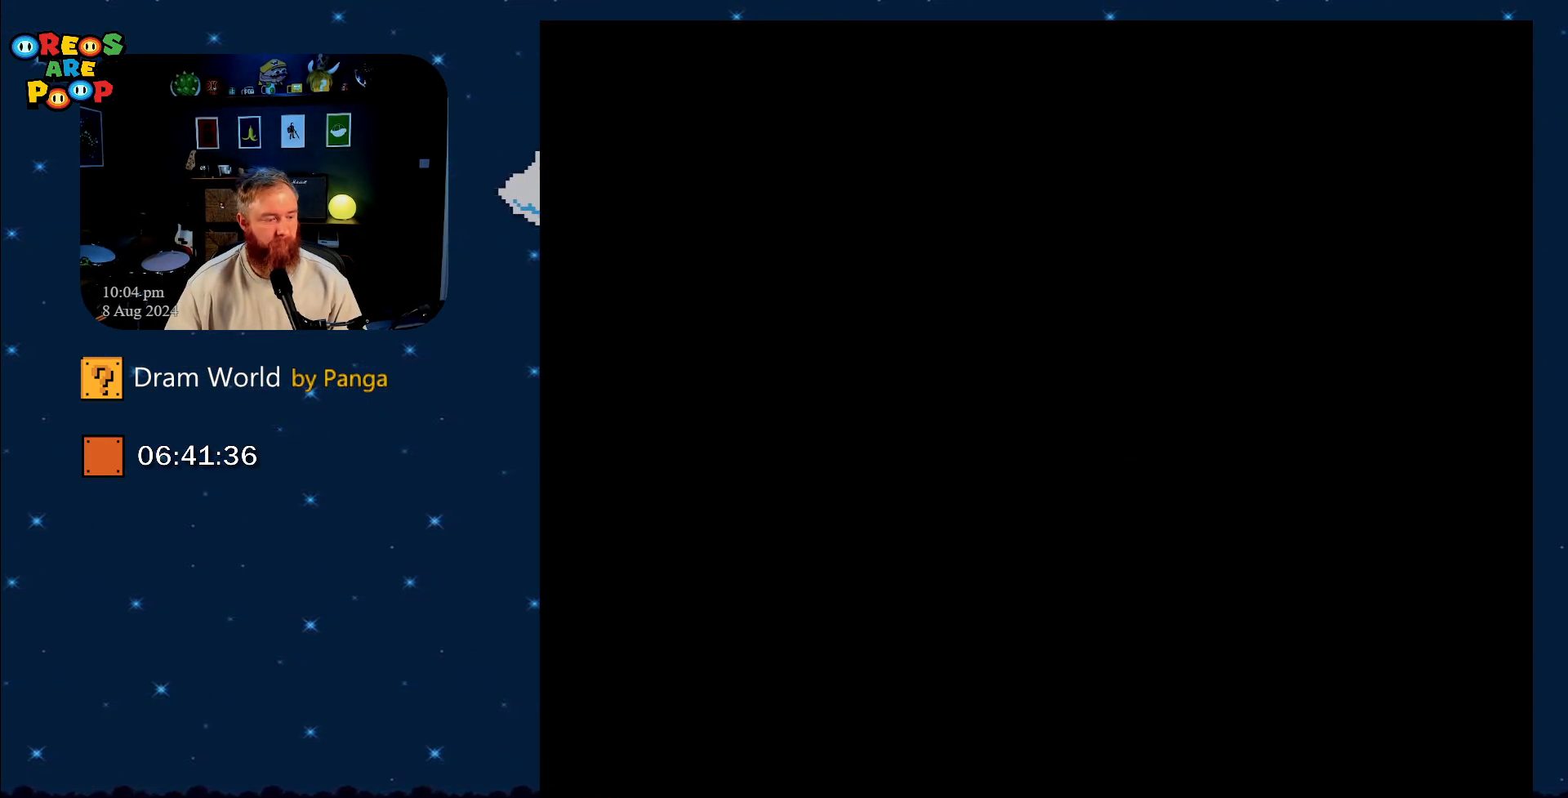
{"buttons": [], "events": []}
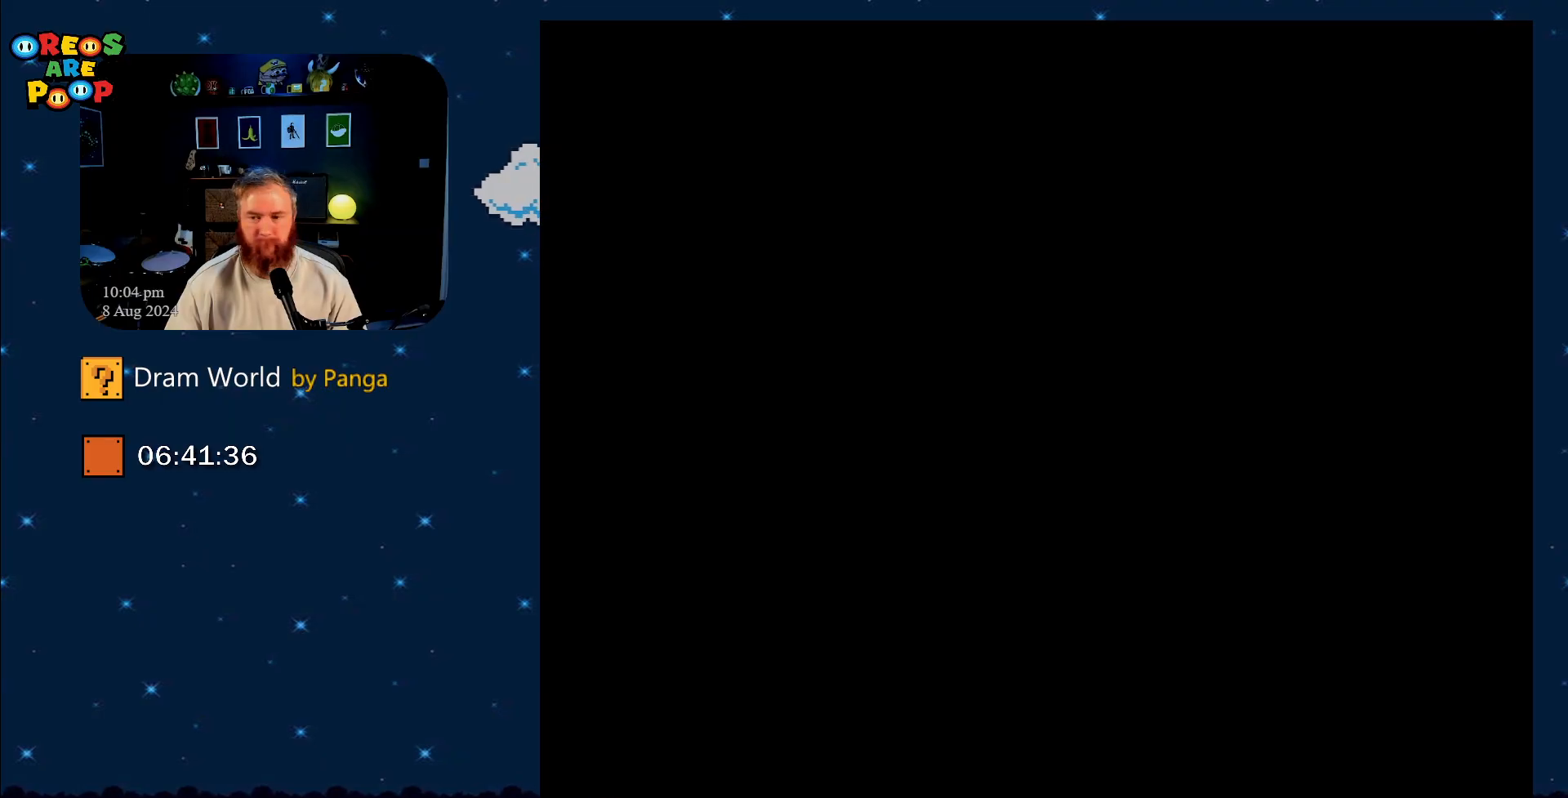
{"buttons": ["B", "DPAD_DOWN", "DPAD_RIGHT"], "events": [[300, "DPAD_RIGHT", "down"], [334, "DPAD_DOWN", "down"], [484, "B", "down"]]}
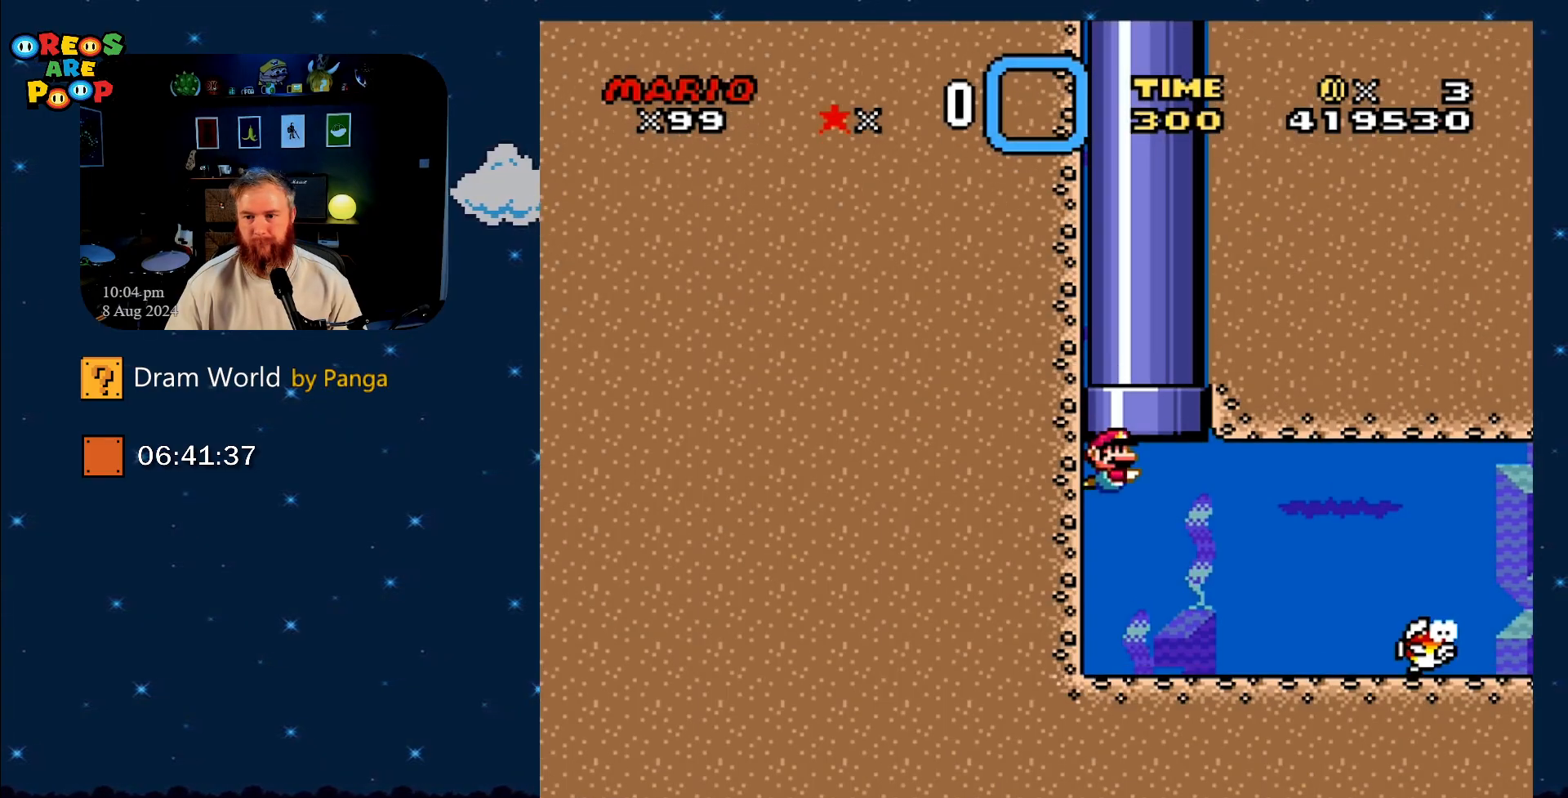
{"buttons": ["DPAD_DOWN", "DPAD_RIGHT"], "events": [[84, "B", "up"]]}
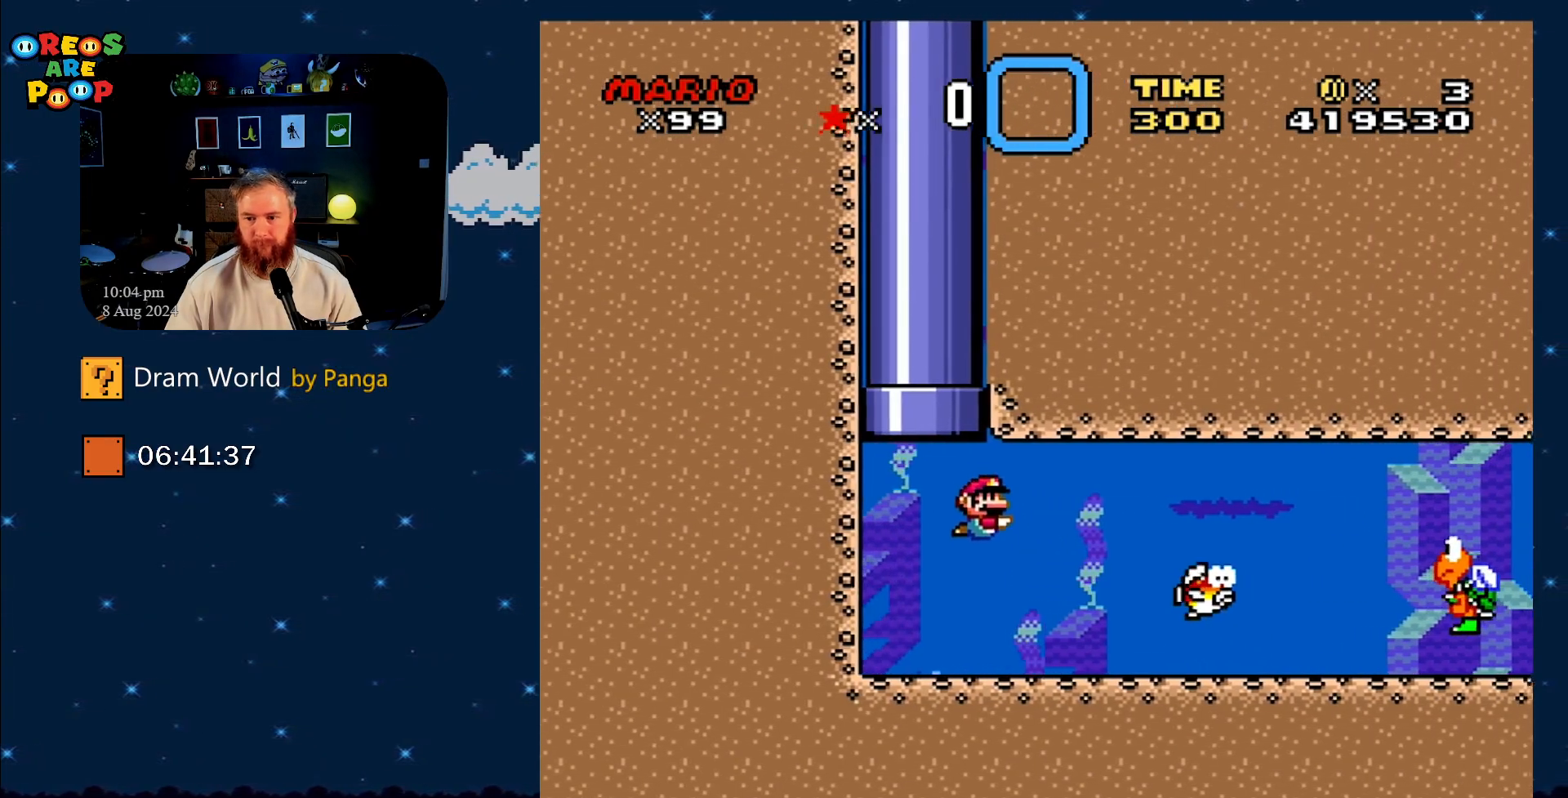
{"buttons": ["DPAD_DOWN", "DPAD_RIGHT"], "events": [[300, "B", "down"], [400, "B", "up"]]}
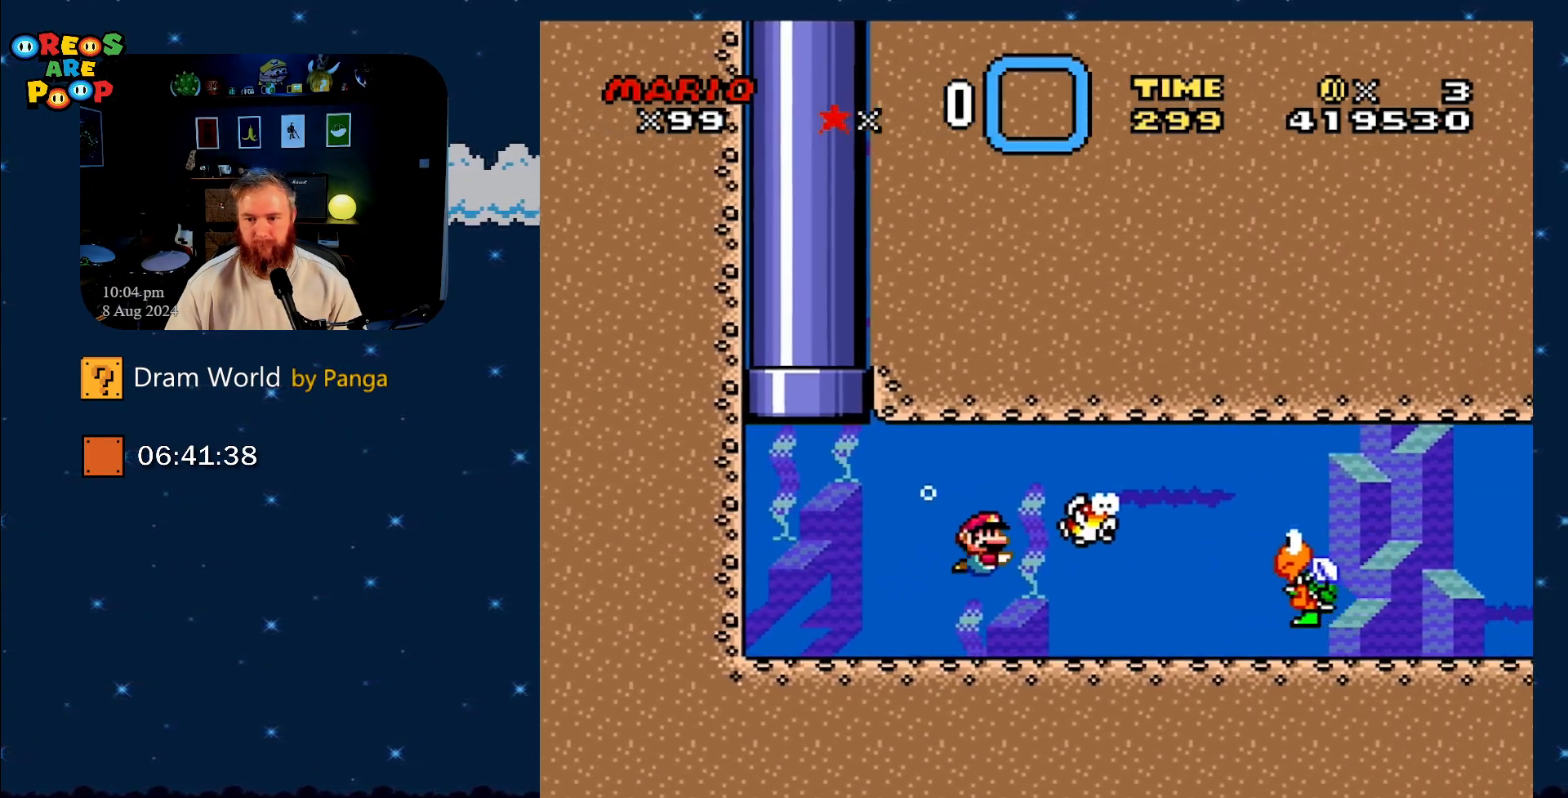
{"buttons": ["B", "DPAD_DOWN", "DPAD_RIGHT"], "events": [[434, "B", "down"]]}
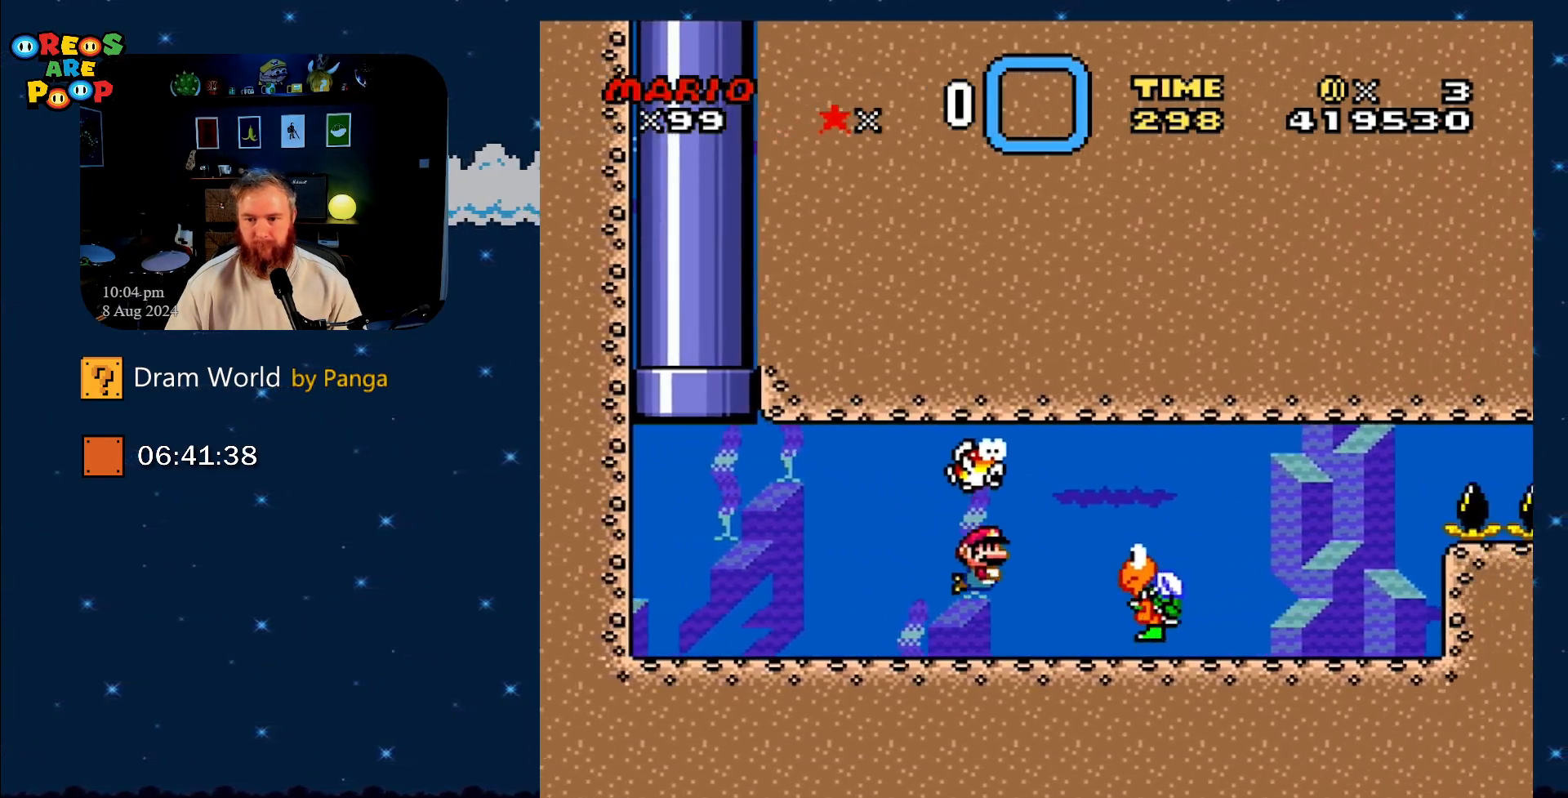
{"buttons": ["Y", "DPAD_DOWN"], "events": [[67, "B", "up"], [384, "DPAD_RIGHT", "up"], [417, "Y", "down"]]}
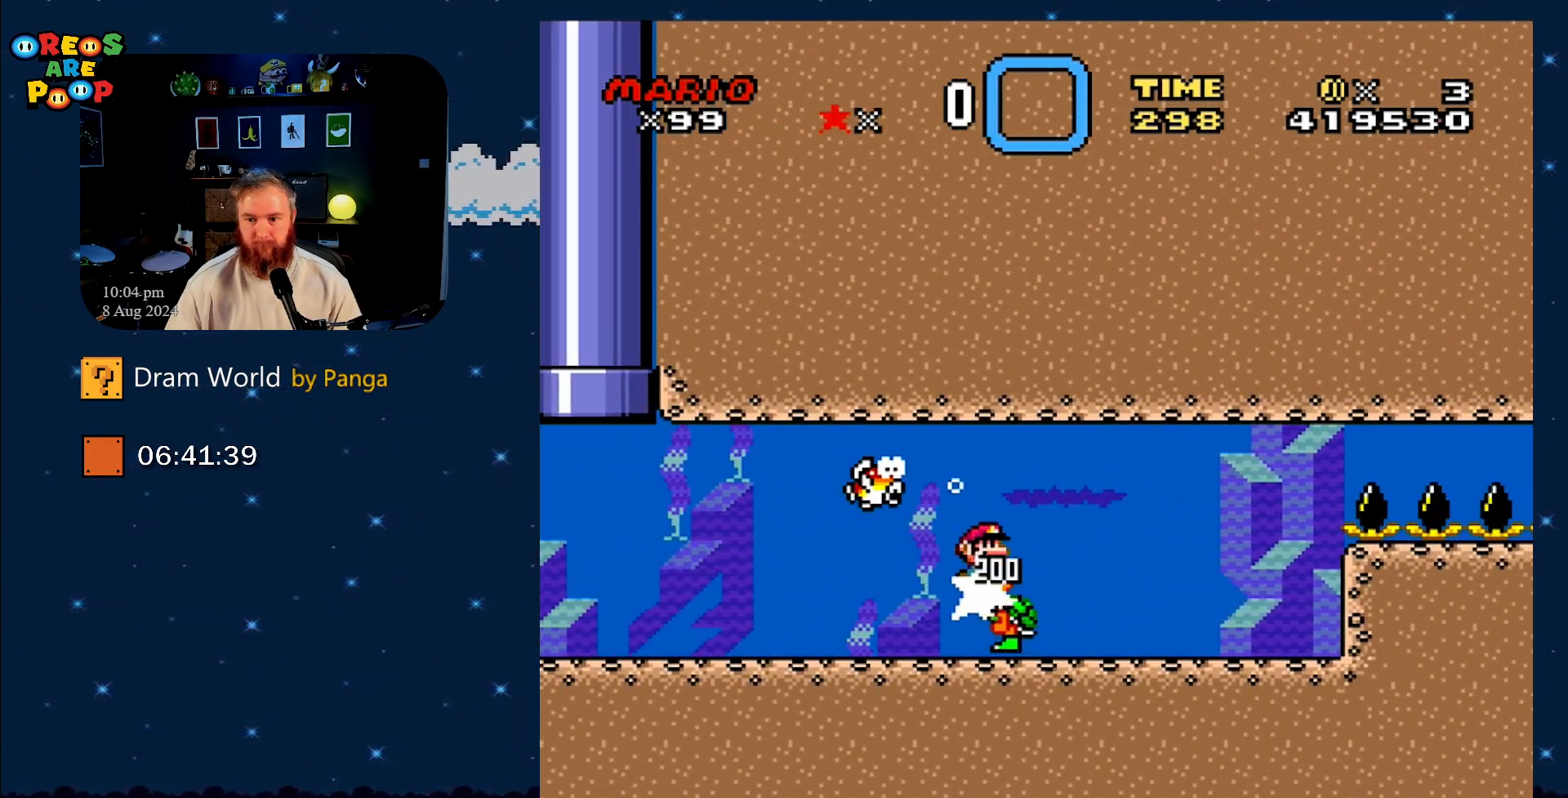
{"buttons": ["Y", "DPAD_DOWN"], "events": []}
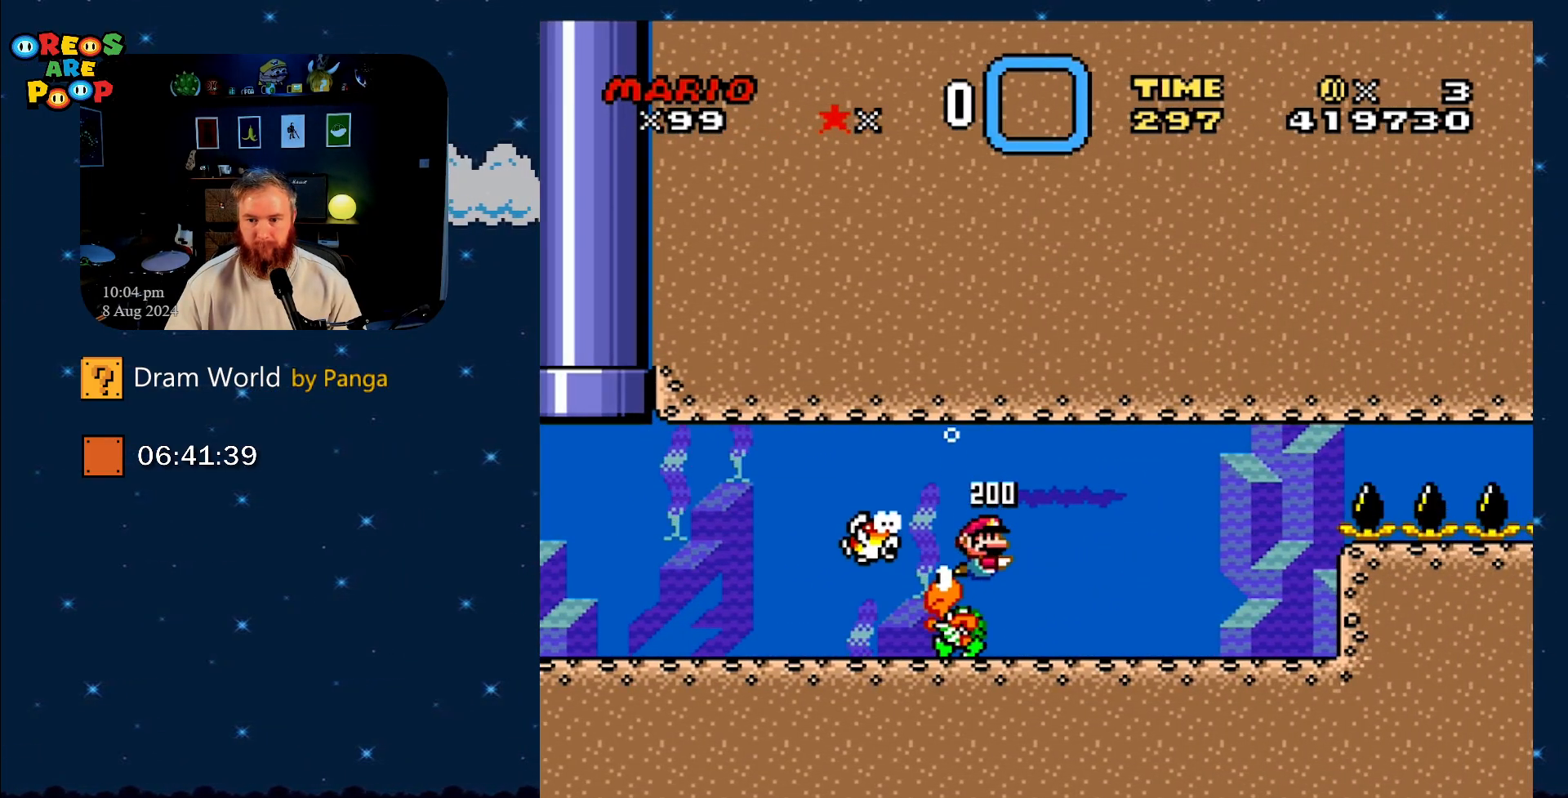
{"buttons": ["Y", "DPAD_DOWN"], "events": []}
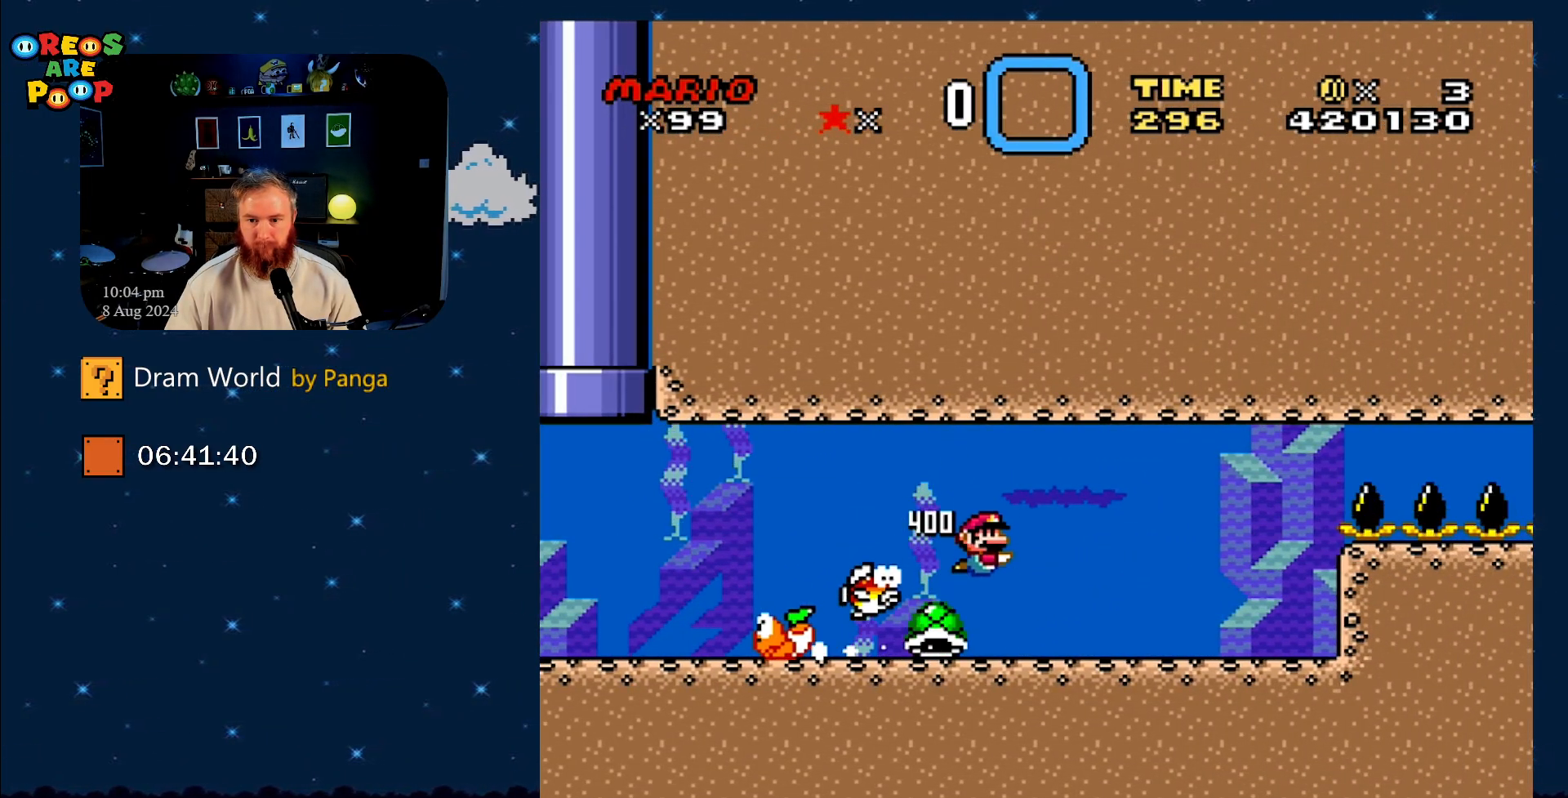
{"buttons": ["Y", "DPAD_DOWN"], "events": []}
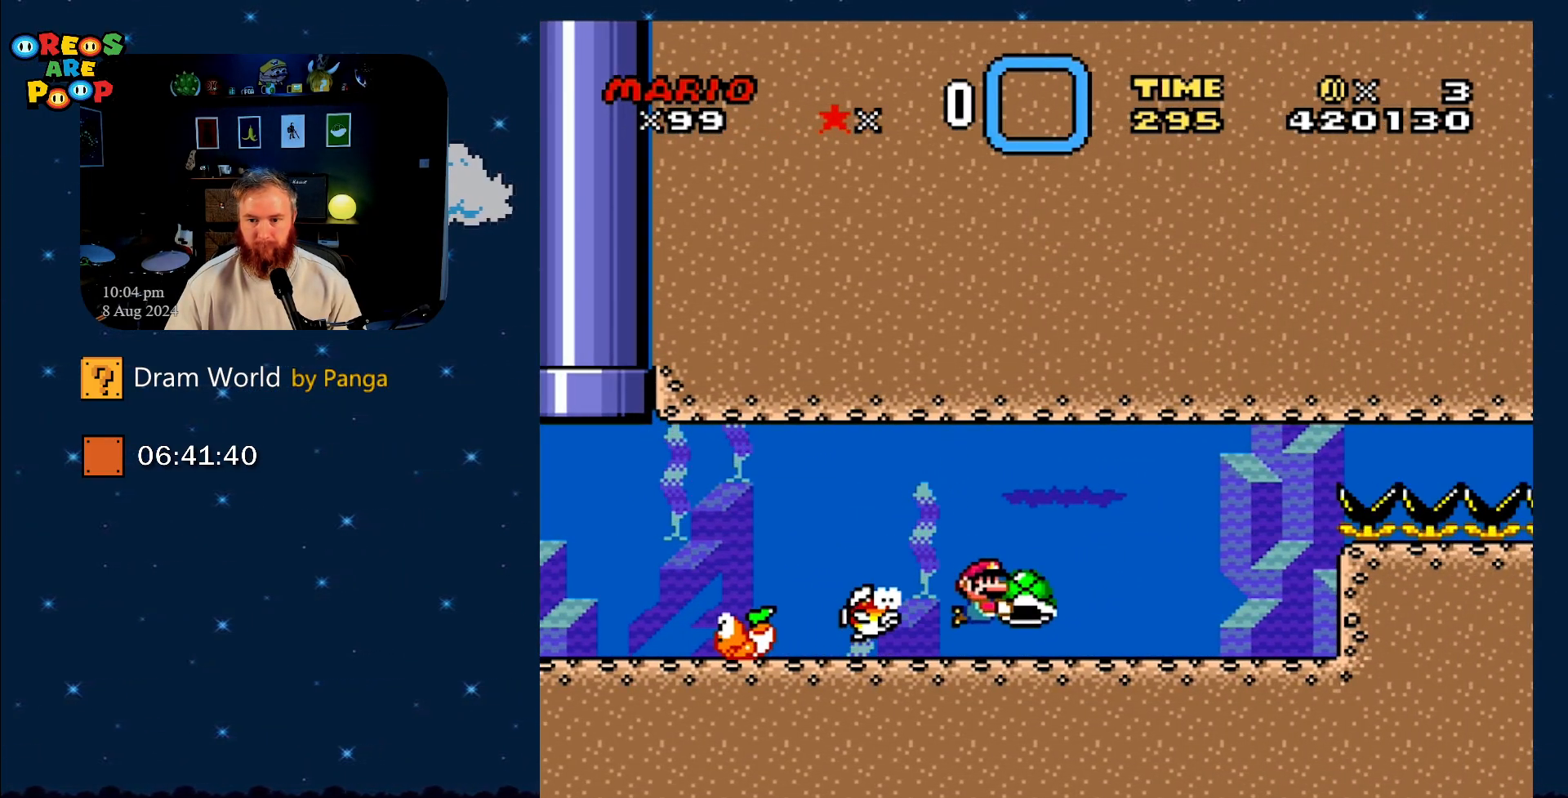
{"buttons": ["Y"], "events": [[17, "DPAD_RIGHT", "down"], [234, "DPAD_DOWN", "up"], [284, "DPAD_RIGHT", "up"]]}
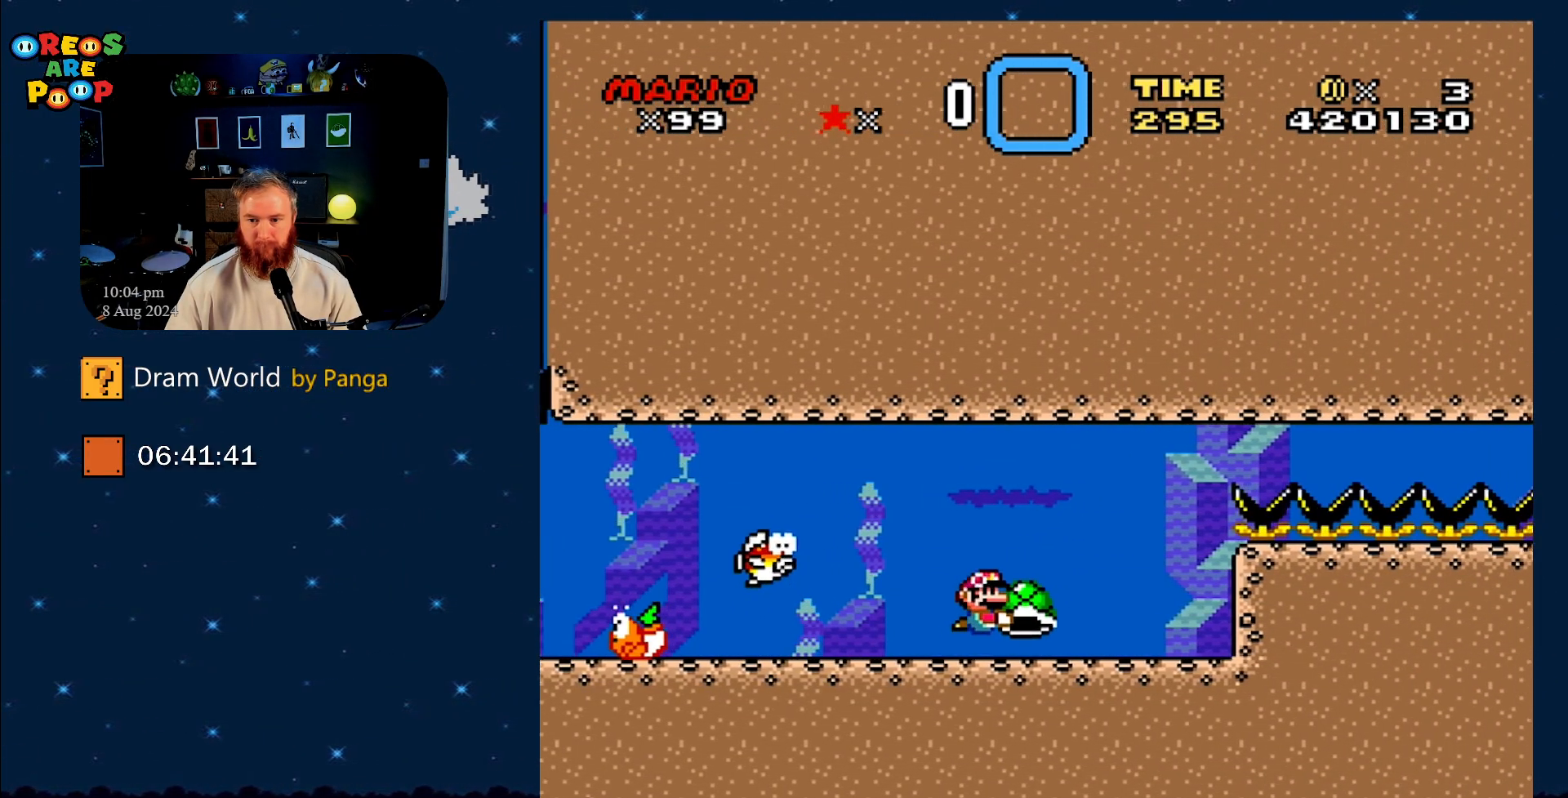
{"buttons": ["Y"], "events": []}
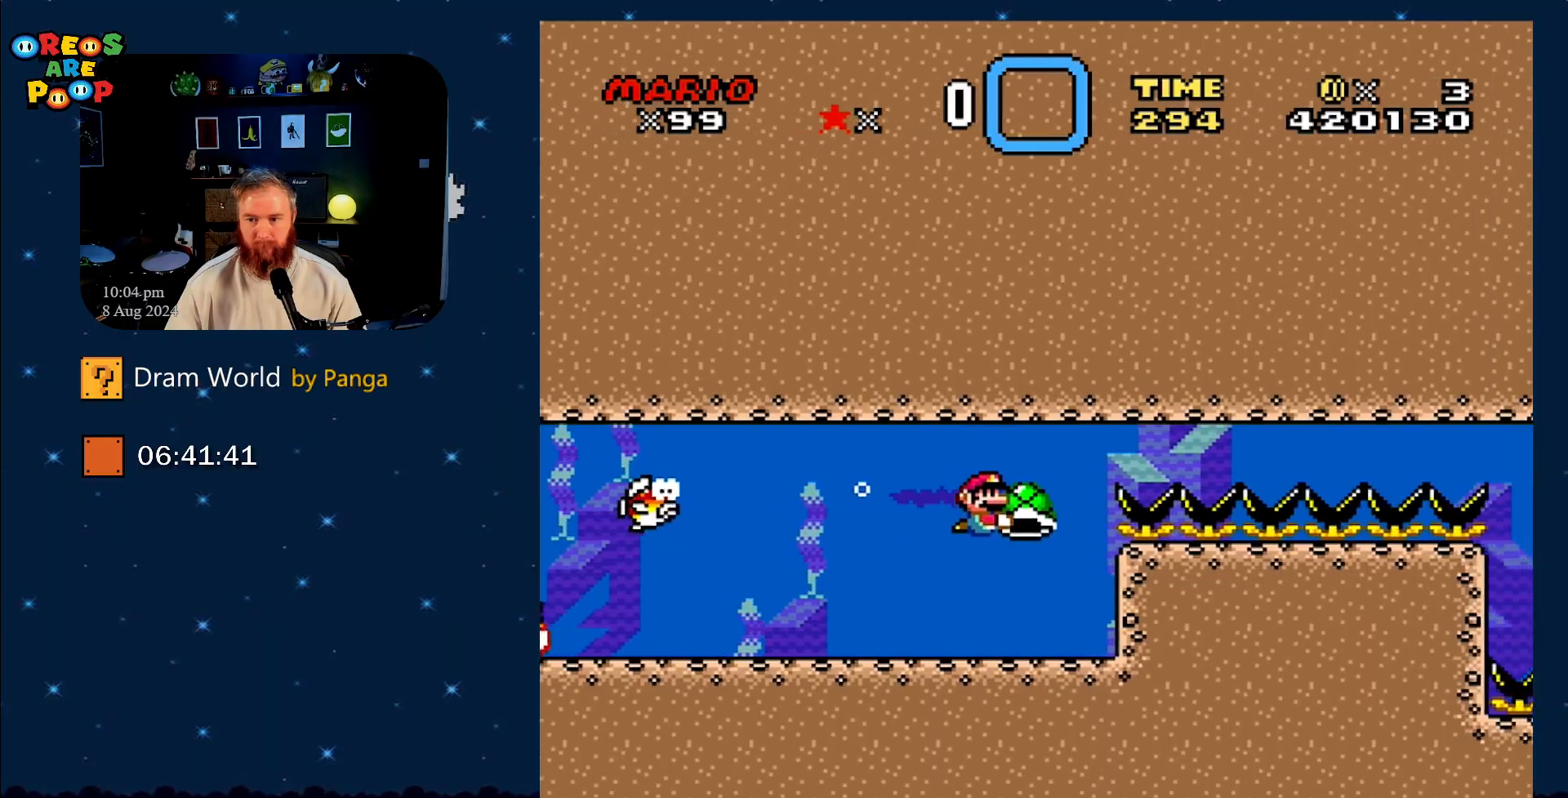
{"buttons": ["Y", "DPAD_RIGHT"], "events": [[300, "DPAD_RIGHT", "down"]]}
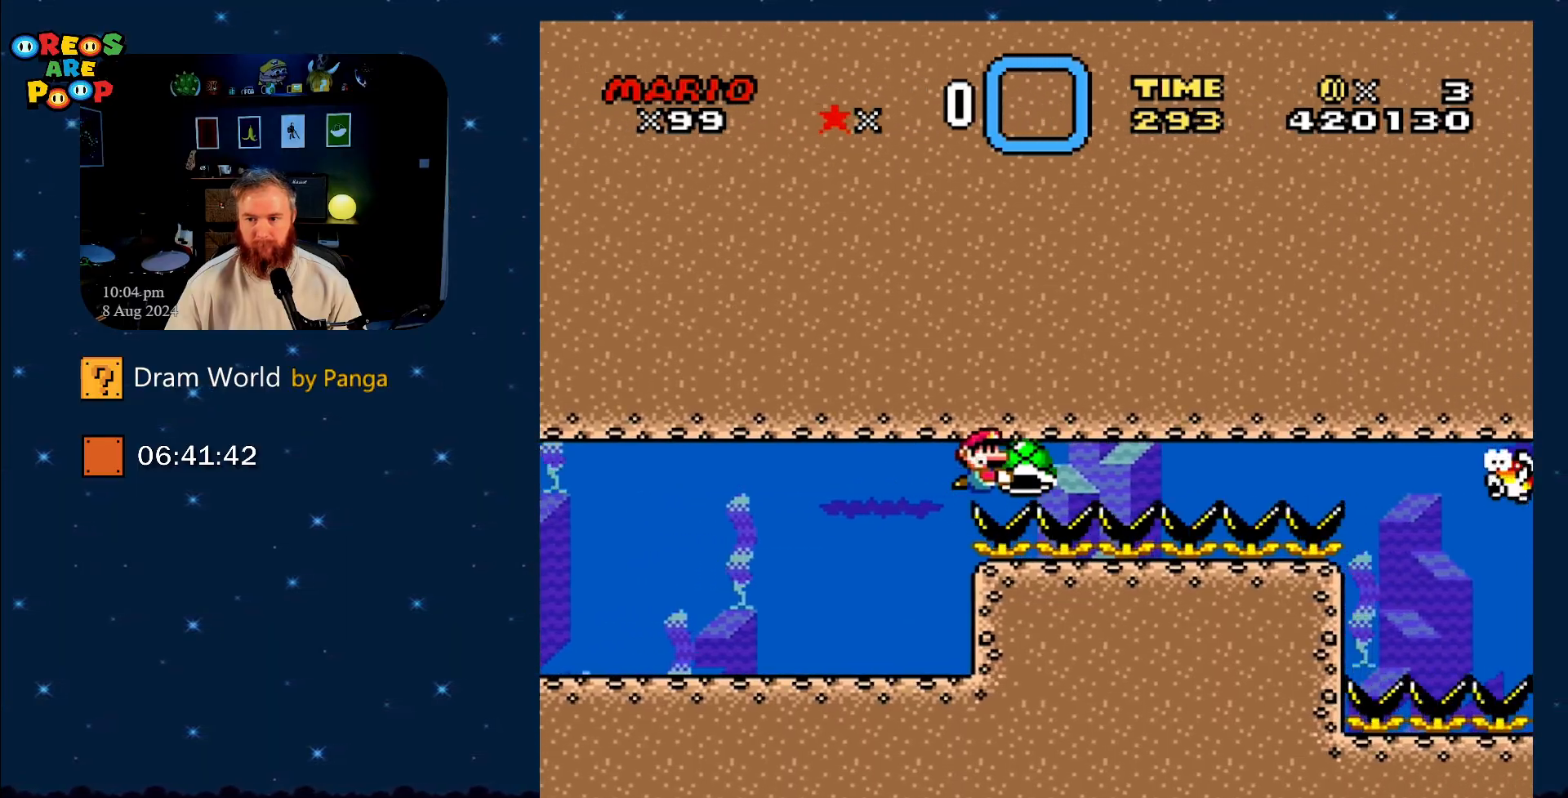
{"buttons": ["Y"], "events": [[383, "DPAD_RIGHT", "up"]]}
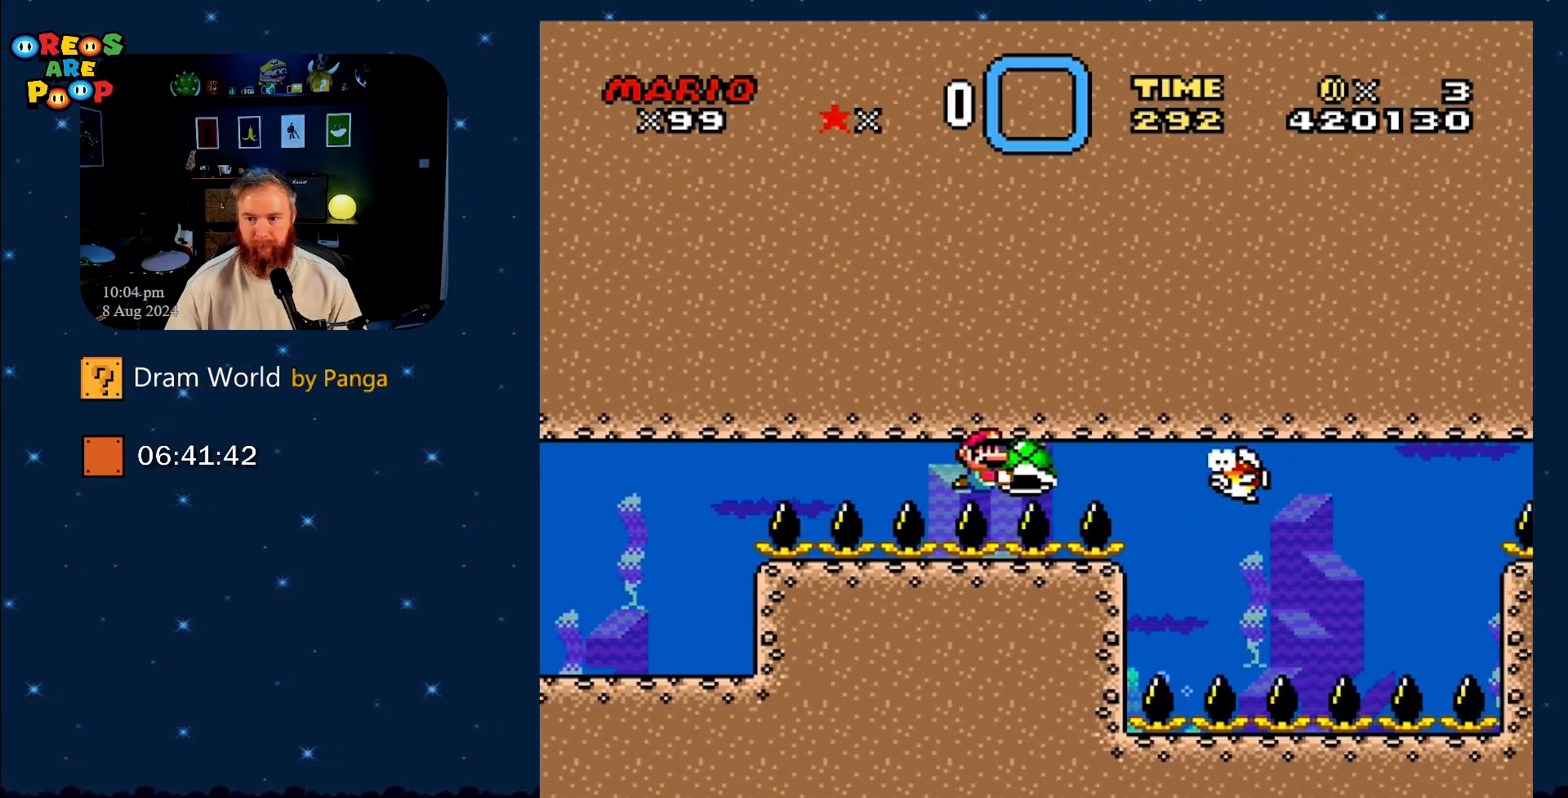
{"buttons": ["Y", "DPAD_LEFT"], "events": [[84, "DPAD_LEFT", "down"]]}
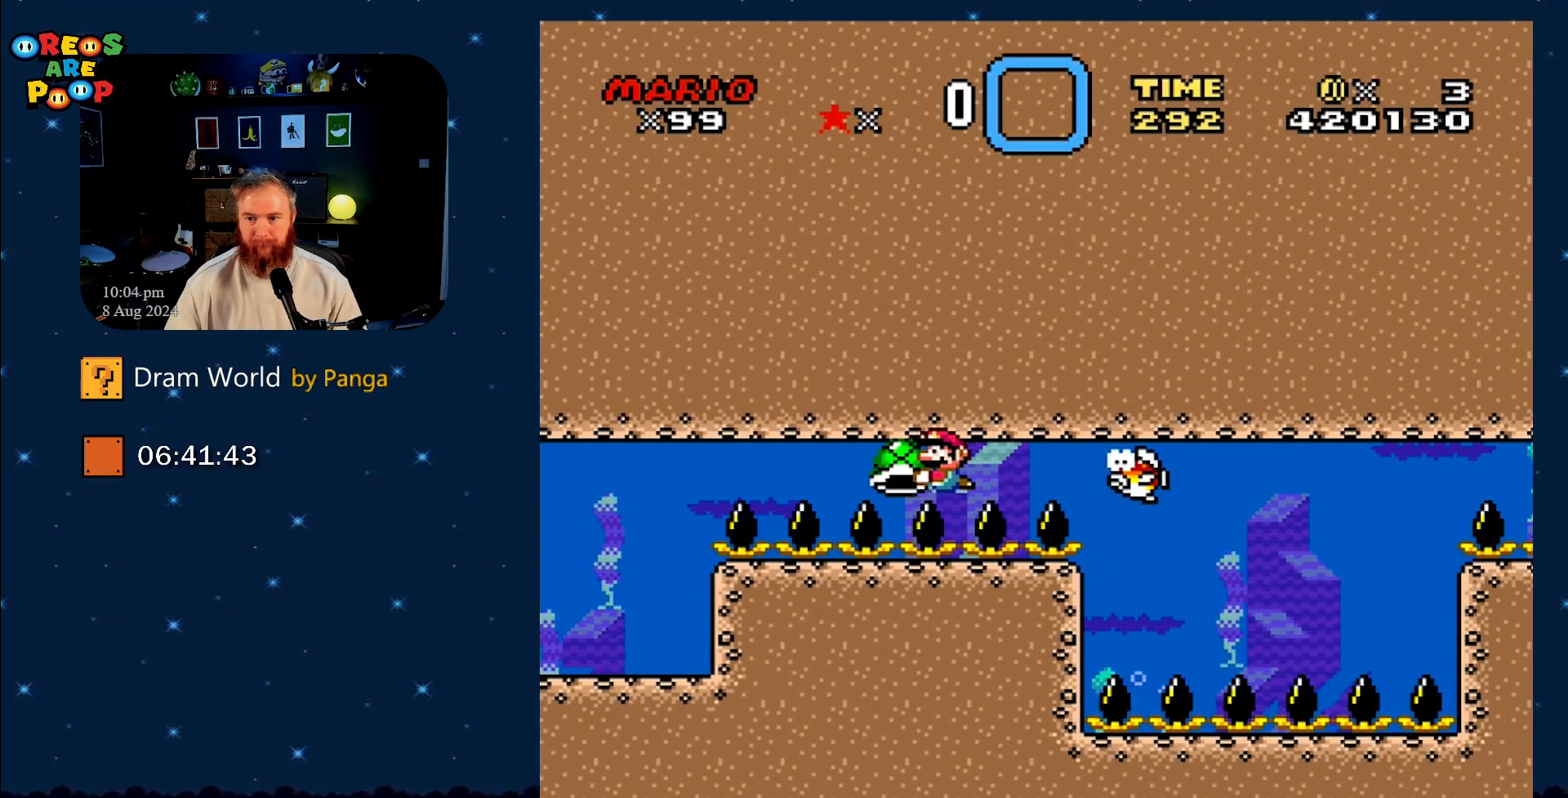
{"buttons": ["Y"], "events": [[16, "DPAD_LEFT", "up"], [217, "DPAD_RIGHT", "down"], [367, "DPAD_RIGHT", "up"]]}
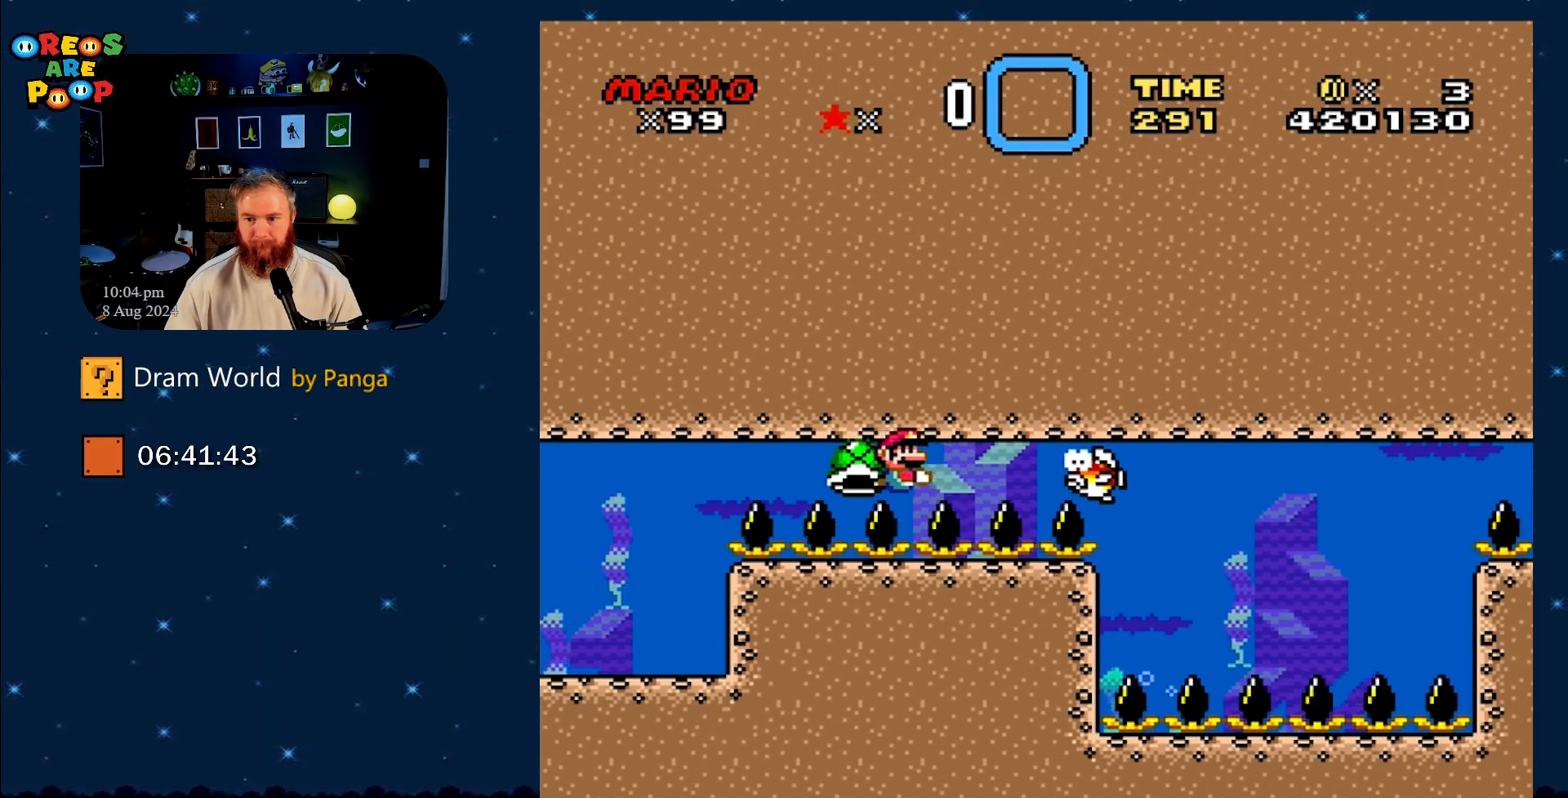
{"buttons": ["Y"], "events": [[50, "DPAD_LEFT", "down"], [150, "DPAD_LEFT", "up"]]}
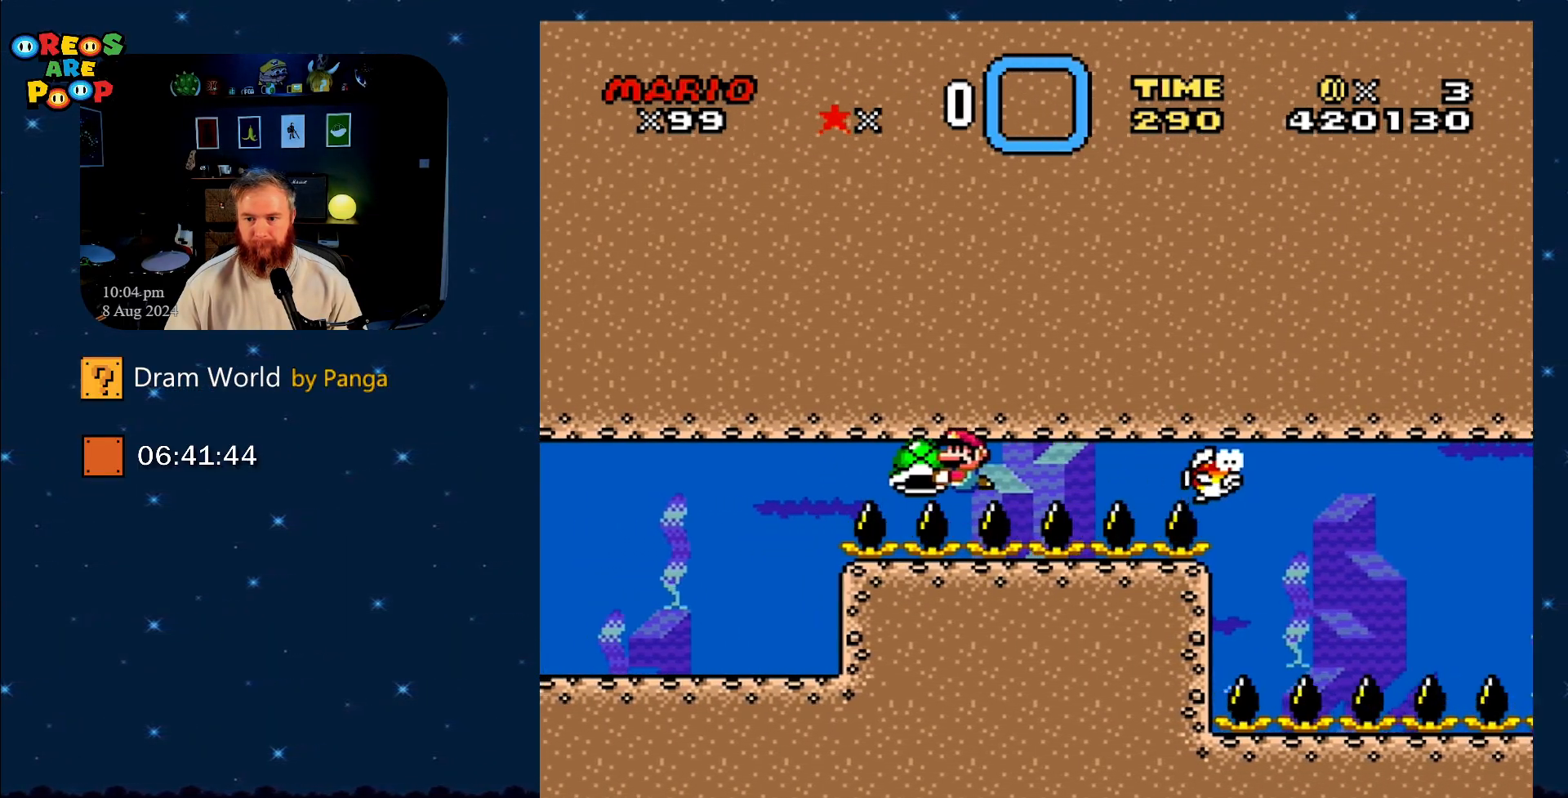
{"buttons": ["Y"], "events": [[116, "DPAD_RIGHT", "down"], [267, "DPAD_RIGHT", "up"]]}
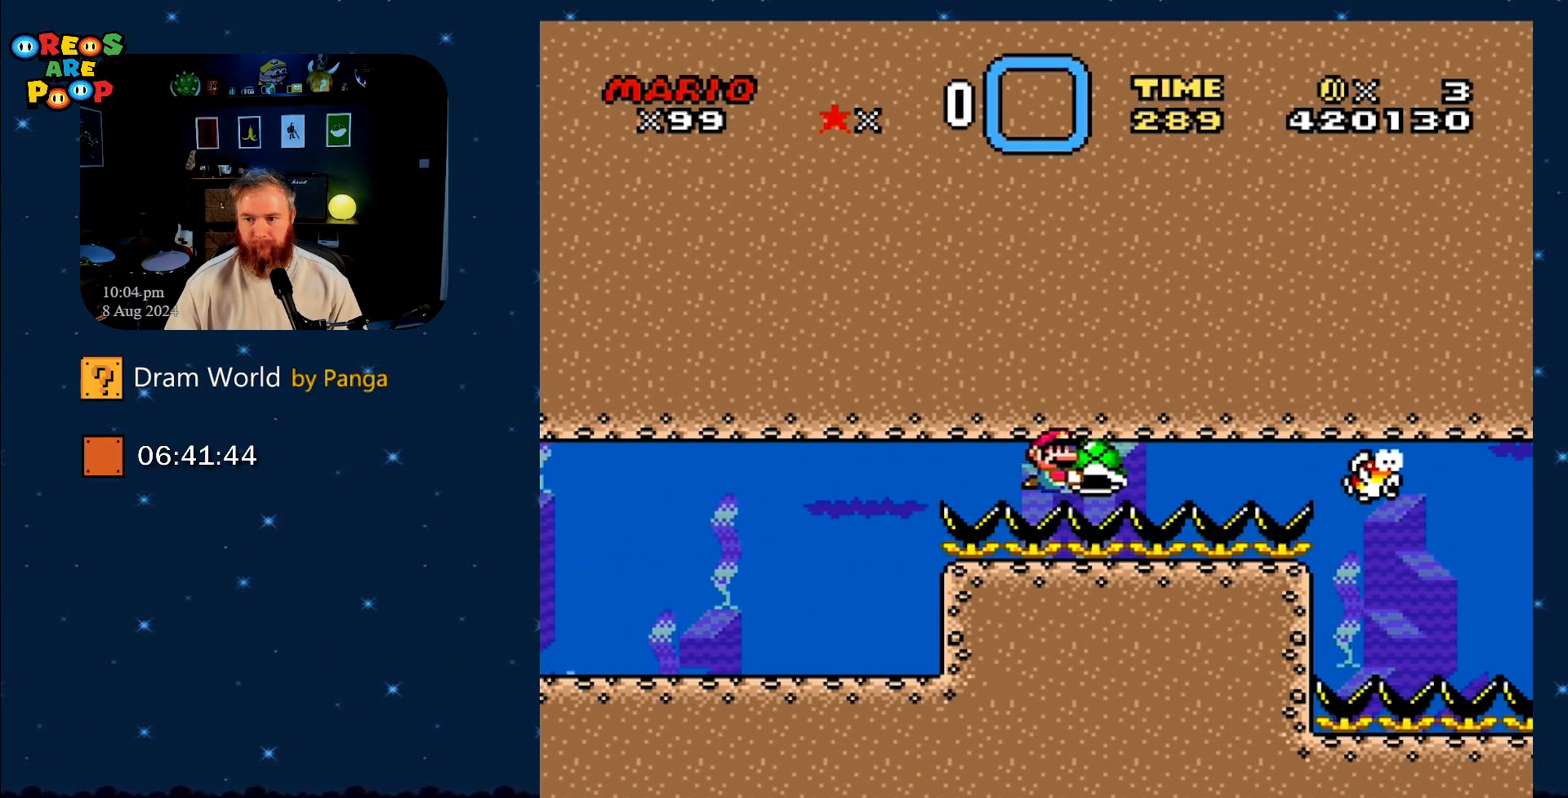
{"buttons": ["Y"], "events": []}
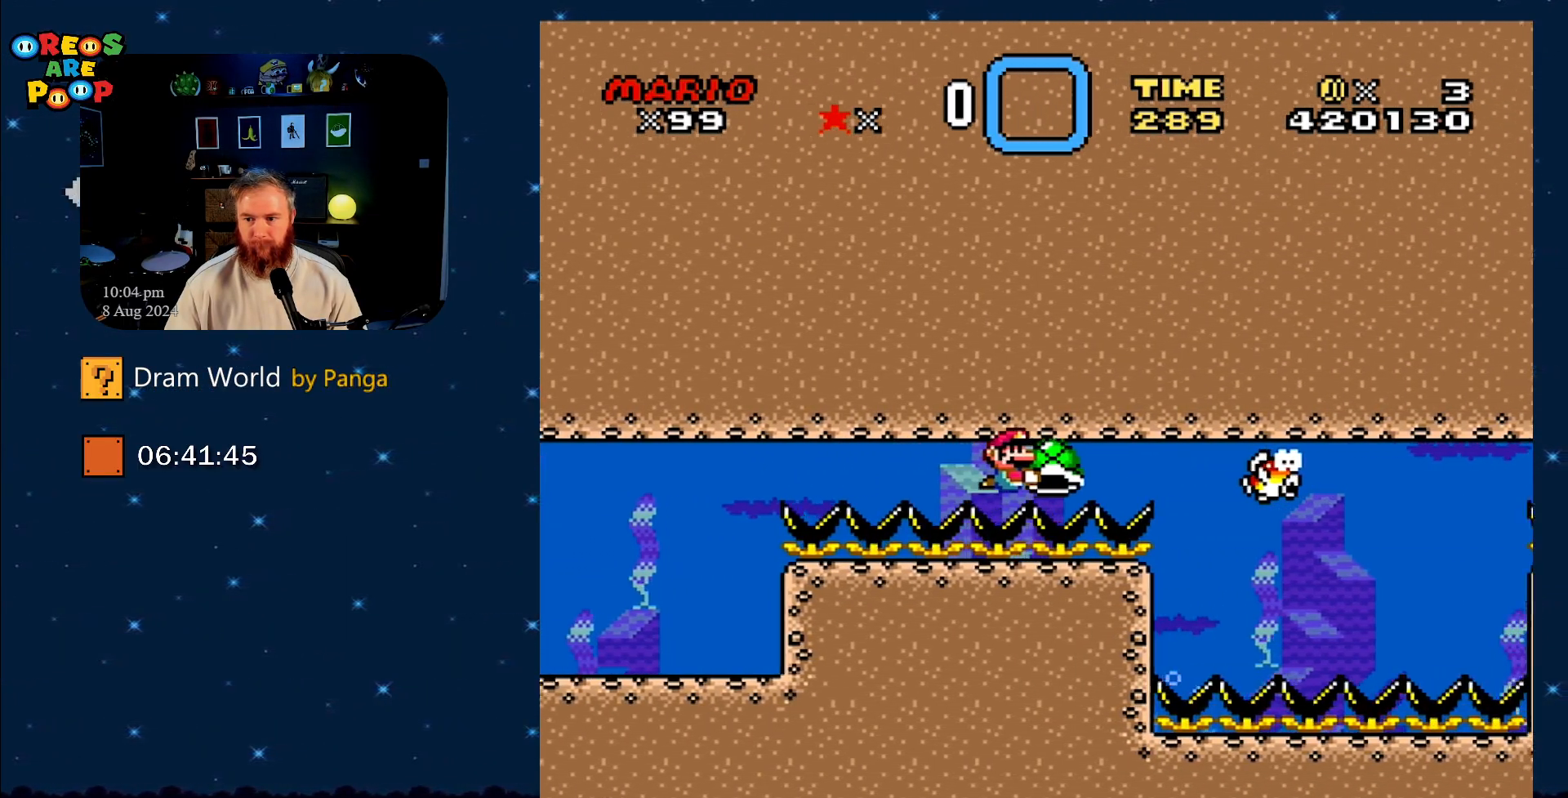
{"buttons": ["Y"], "events": []}
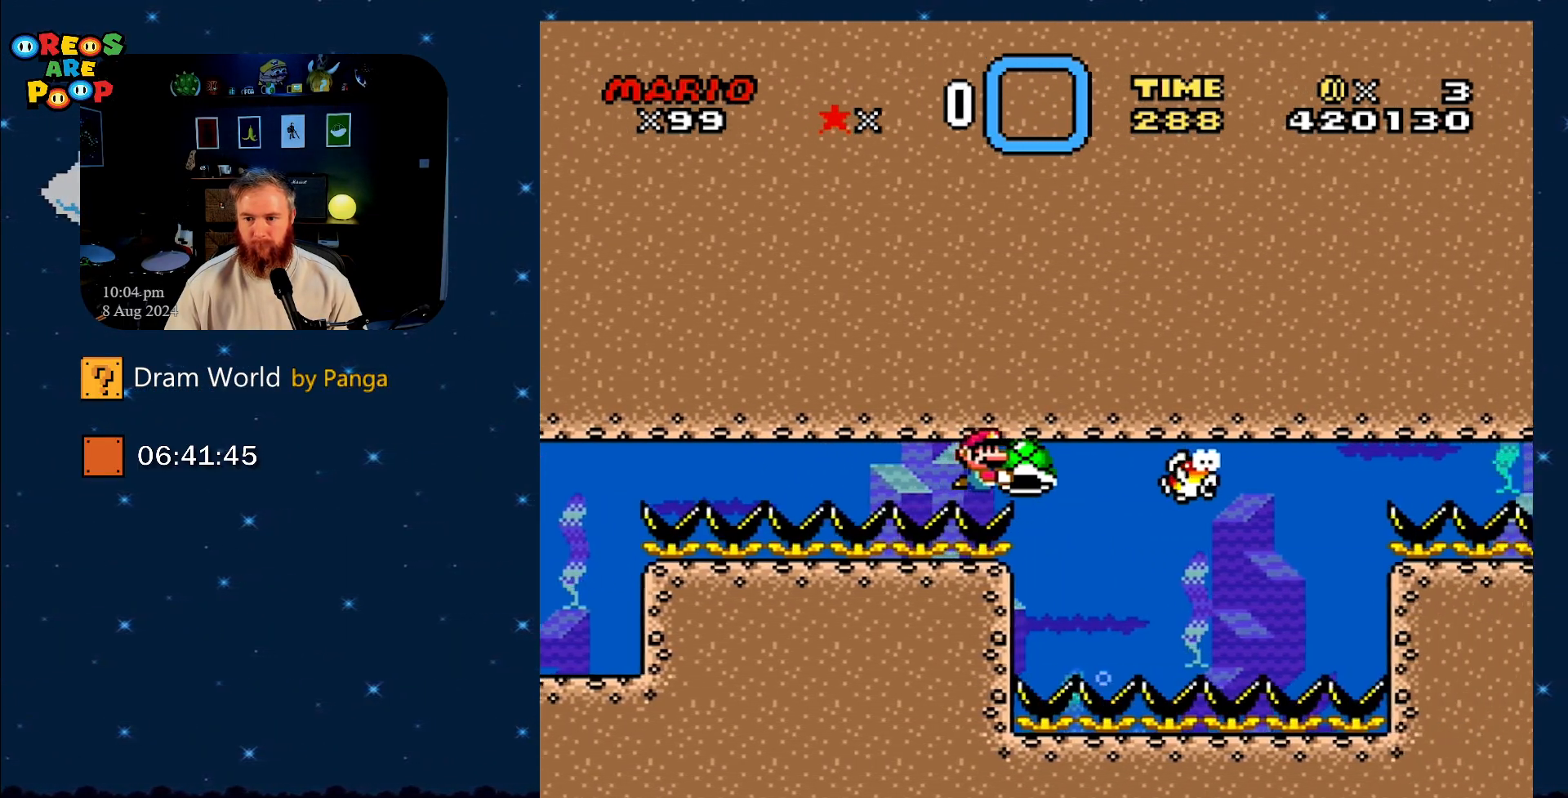
{"buttons": ["Y"], "events": [[234, "DPAD_DOWN", "down"], [484, "DPAD_DOWN", "up"]]}
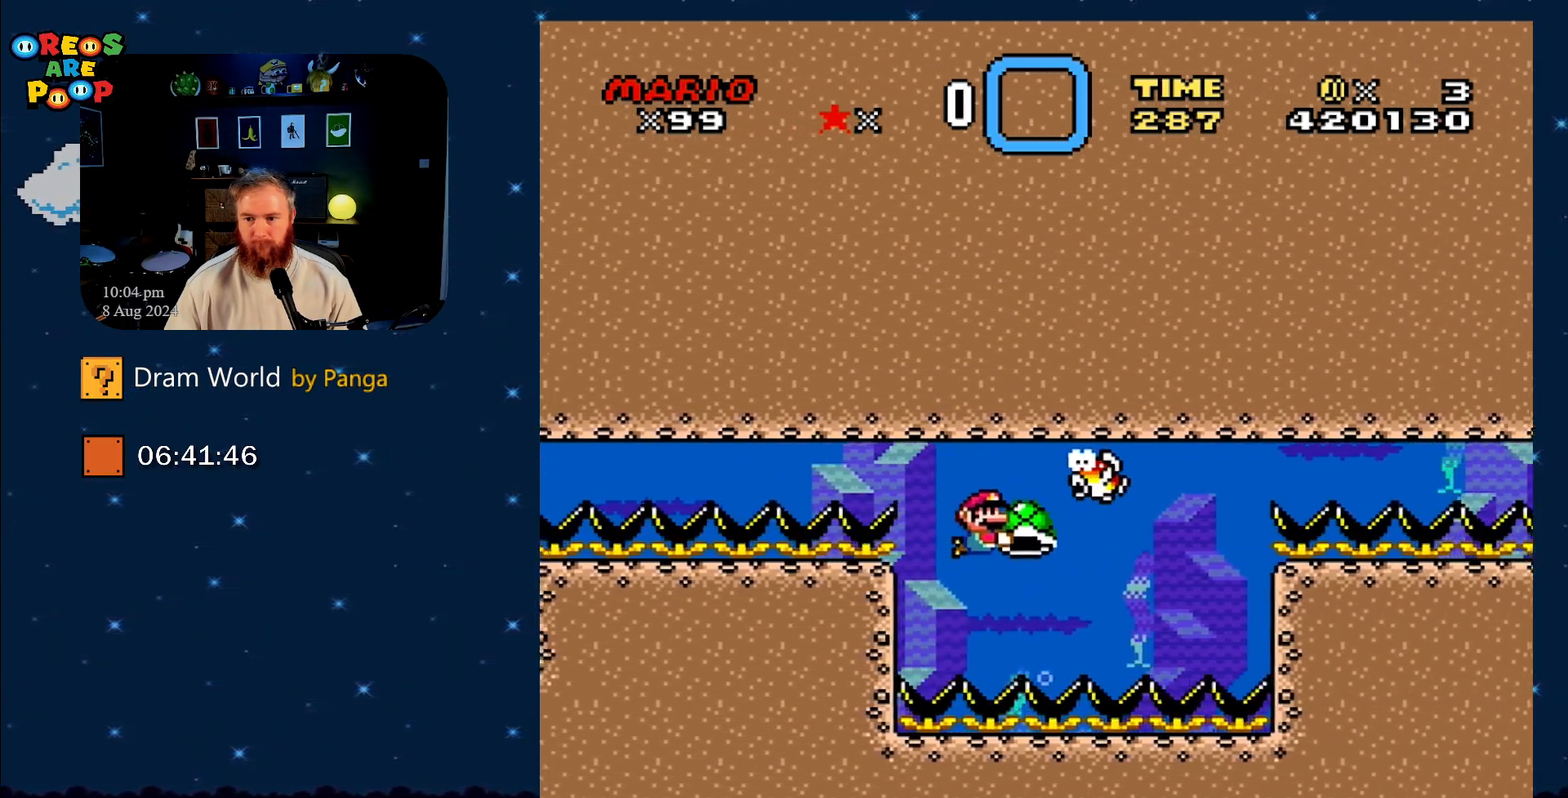
{"buttons": ["Y"], "events": []}
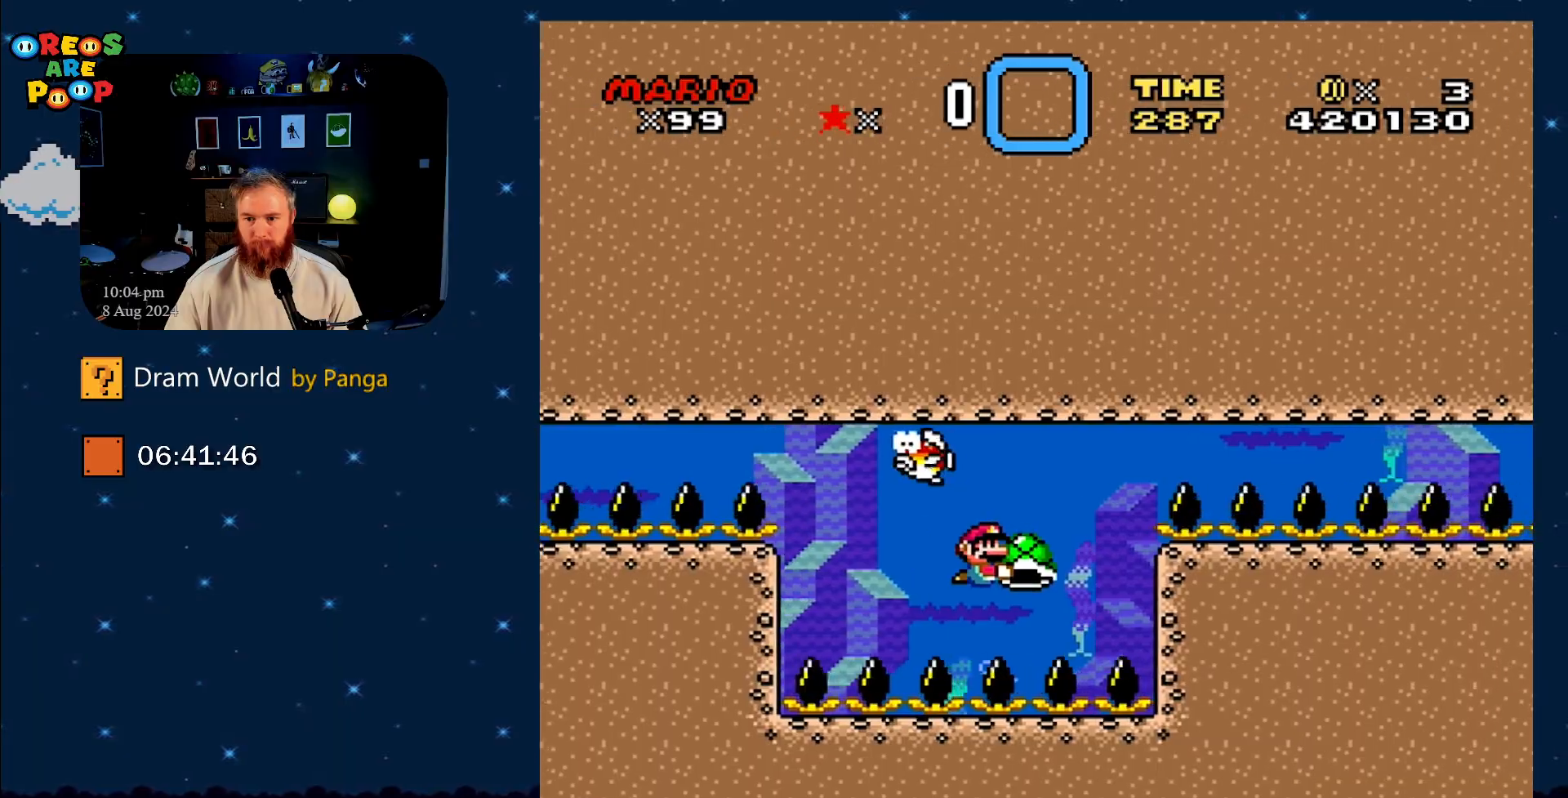
{"buttons": ["Y"], "events": [[200, "DPAD_LEFT", "down"], [334, "DPAD_LEFT", "up"]]}